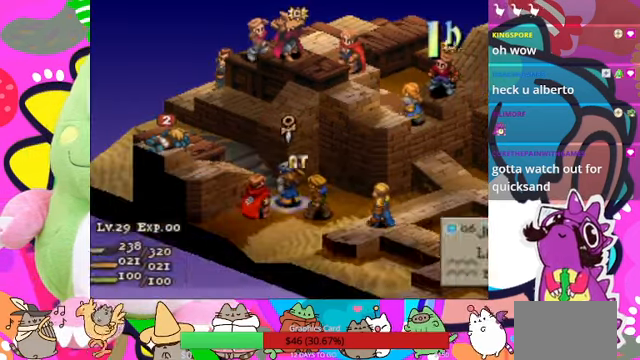
Gameplay with a controller (PlayStation layout); each line is a JSON object with the inputs held at the frame after it. "events" lists button and stick changes between this image and that frame as [ms after this image, input, new state], when the widget could be followed in between. Not read: L3 R3 left_stick right_stick.
{"buttons": [], "events": [[100, "SQUARE", "down"], [200, "SQUARE", "up"]]}
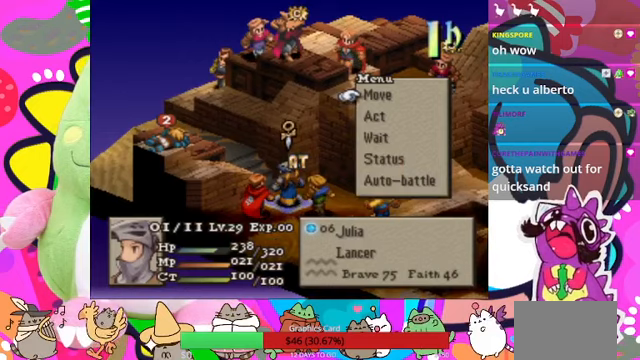
{"buttons": [], "events": []}
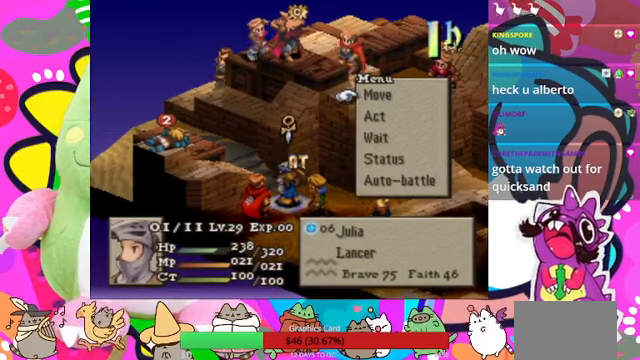
{"buttons": [], "events": []}
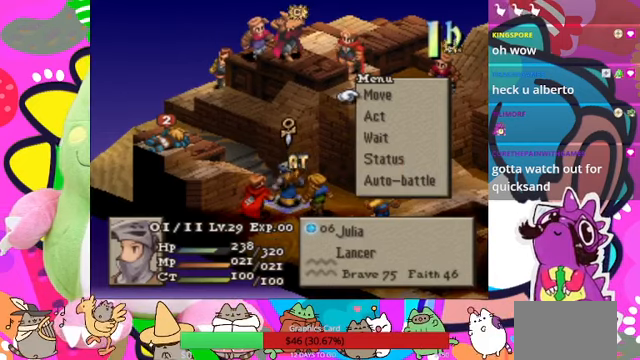
{"buttons": [], "events": []}
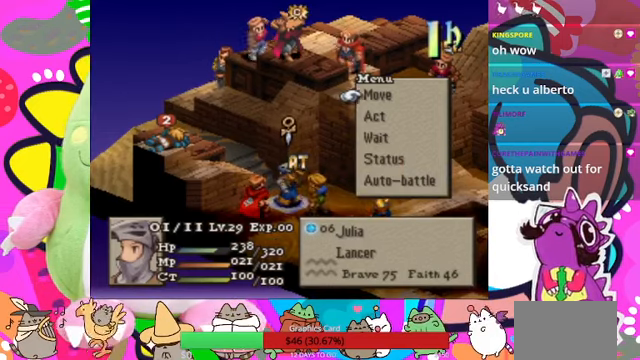
{"buttons": [], "events": []}
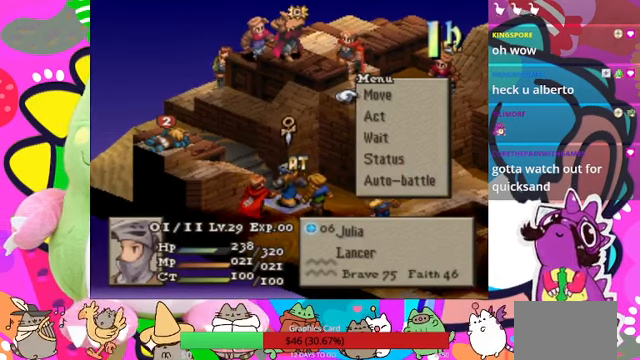
{"buttons": ["CIRCLE"], "events": [[267, "DPAD_DOWN", "down"], [367, "CIRCLE", "down"], [367, "DPAD_DOWN", "up"]]}
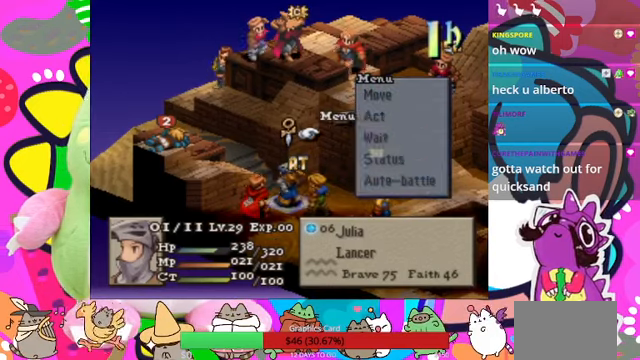
{"buttons": [], "events": [[67, "CIRCLE", "up"]]}
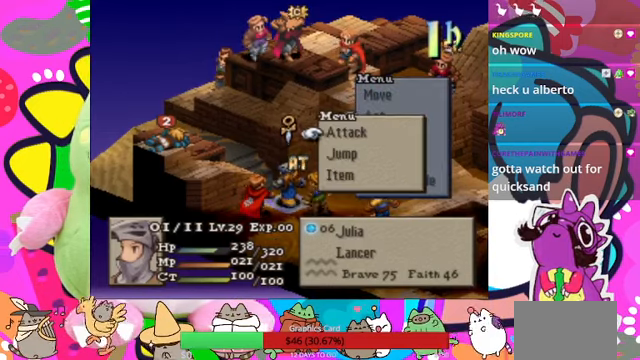
{"buttons": [], "events": [[167, "CROSS", "down"], [300, "CROSS", "up"]]}
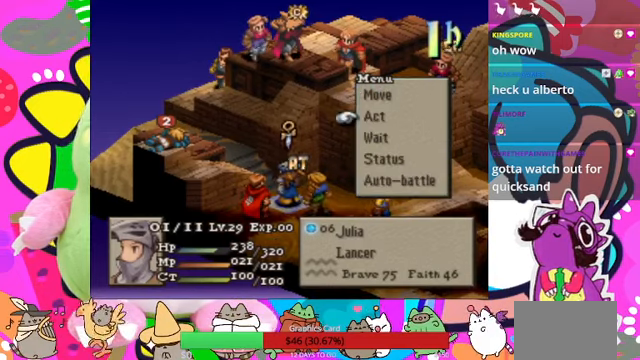
{"buttons": ["CIRCLE"], "events": [[67, "DPAD_UP", "down"], [167, "DPAD_UP", "up"], [267, "CIRCLE", "down"], [367, "CIRCLE", "up"], [433, "CIRCLE", "down"]]}
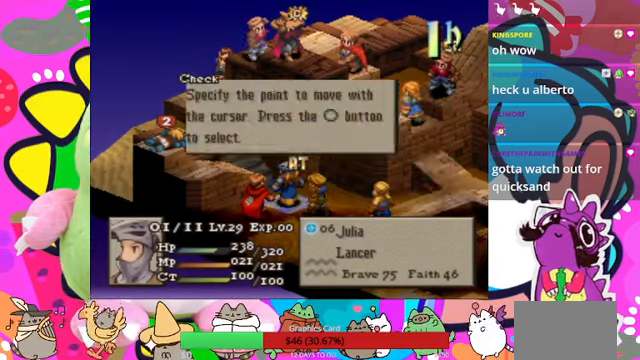
{"buttons": [], "events": [[67, "CIRCLE", "up"]]}
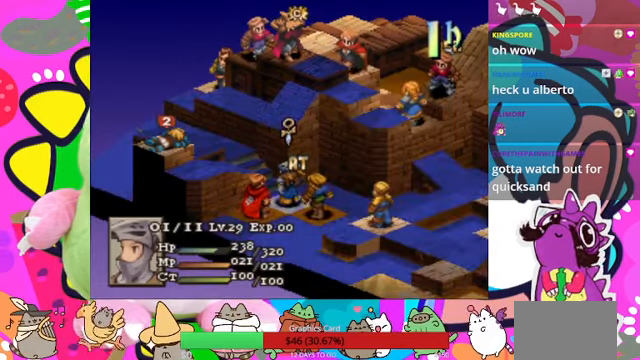
{"buttons": [], "events": [[200, "DPAD_DOWN", "down"], [300, "DPAD_DOWN", "up"], [400, "DPAD_DOWN", "down"], [500, "DPAD_DOWN", "up"]]}
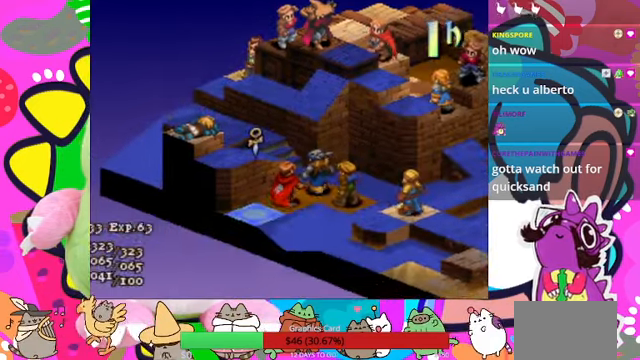
{"buttons": [], "events": []}
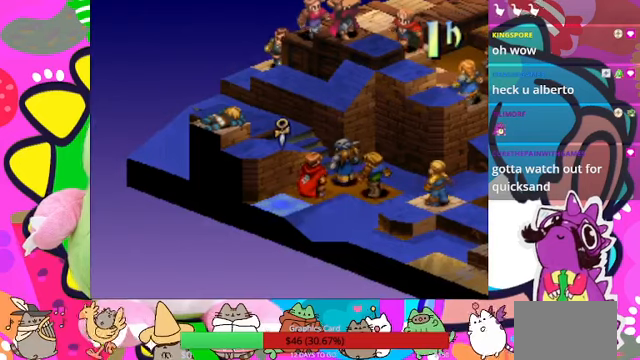
{"buttons": [], "events": []}
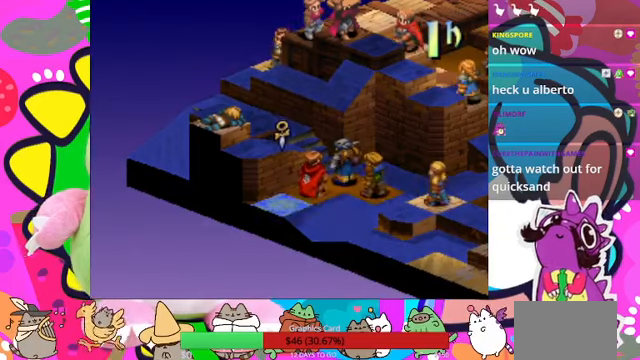
{"buttons": [], "events": [[33, "DPAD_UP", "down"], [100, "DPAD_UP", "up"]]}
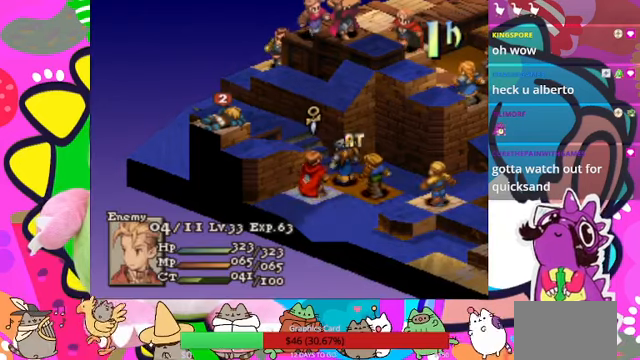
{"buttons": [], "events": []}
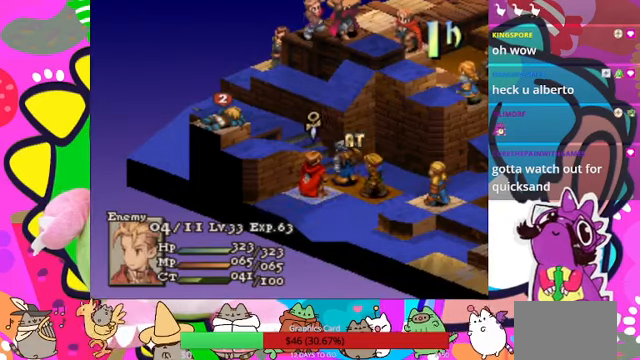
{"buttons": [], "events": [[33, "DPAD_UP", "down"], [100, "DPAD_UP", "up"], [200, "DPAD_UP", "down"], [300, "DPAD_UP", "up"], [433, "DPAD_UP", "down"], [500, "DPAD_UP", "up"]]}
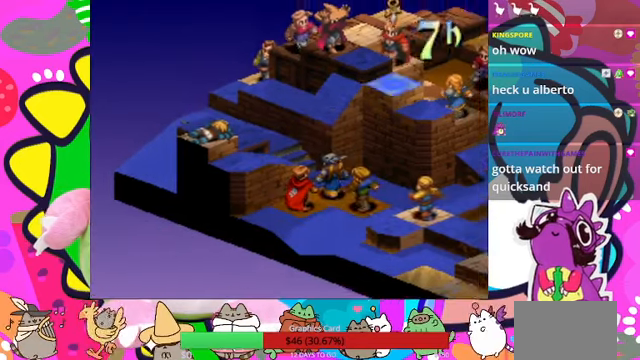
{"buttons": [], "events": [[133, "DPAD_LEFT", "down"], [266, "DPAD_LEFT", "up"], [333, "DPAD_LEFT", "down"], [400, "DPAD_LEFT", "up"]]}
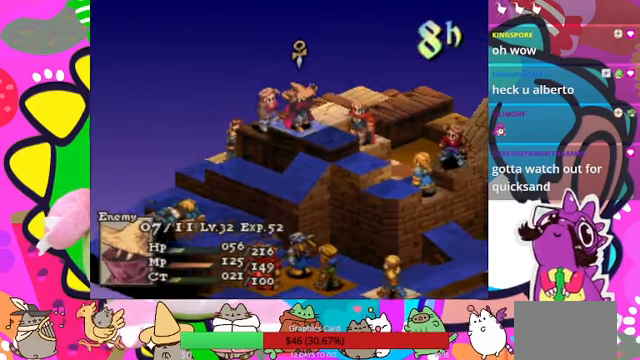
{"buttons": [], "events": []}
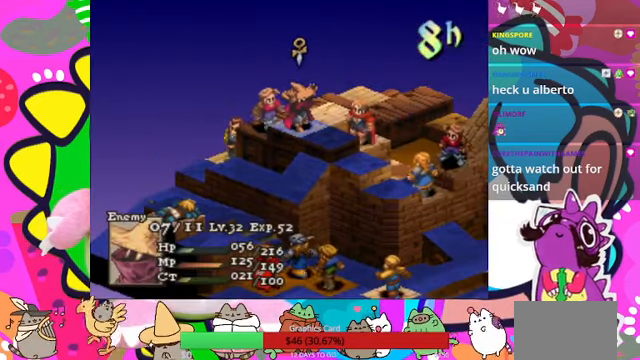
{"buttons": [], "events": []}
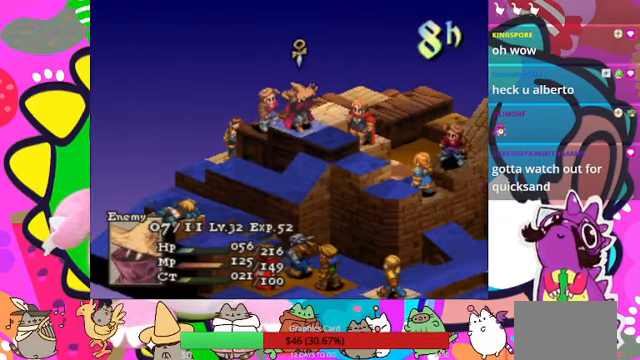
{"buttons": [], "events": []}
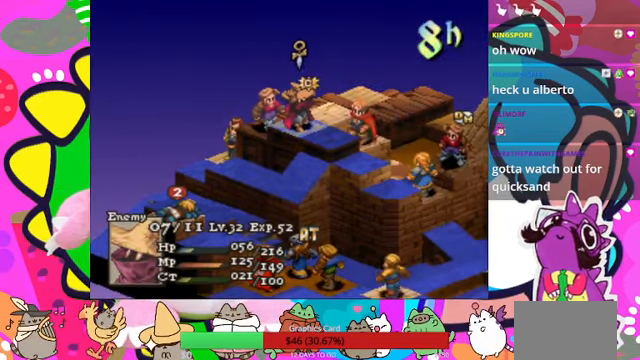
{"buttons": ["DPAD_UP"], "events": [[300, "DPAD_RIGHT", "down"], [433, "DPAD_RIGHT", "up"], [500, "DPAD_UP", "down"]]}
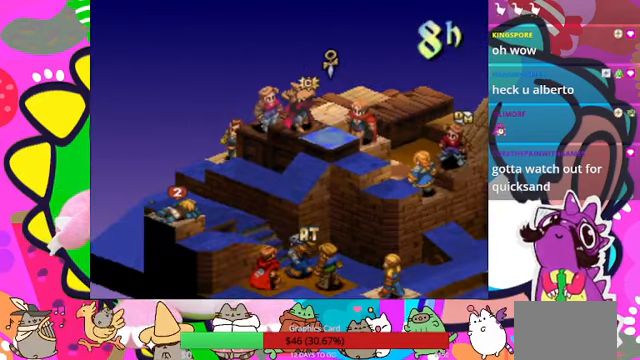
{"buttons": [], "events": [[100, "DPAD_UP", "up"]]}
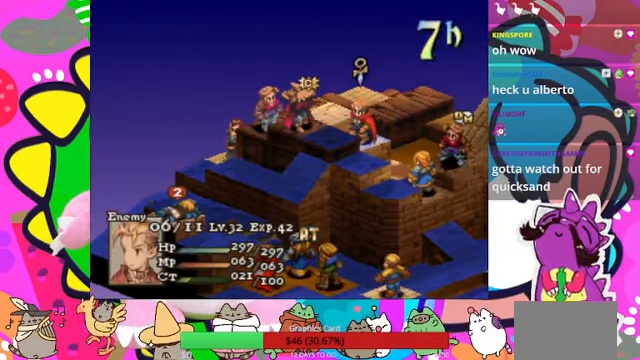
{"buttons": [], "events": []}
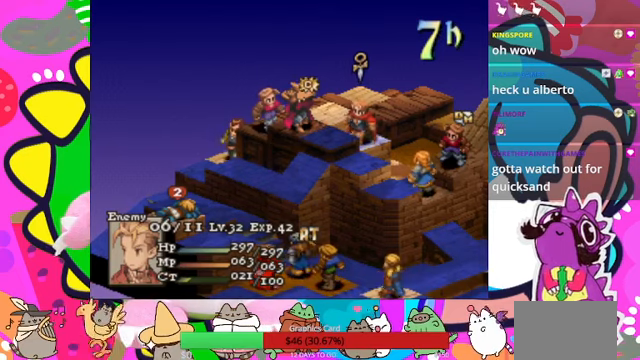
{"buttons": [], "events": []}
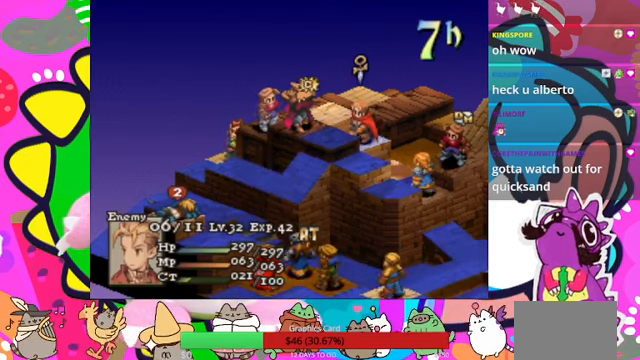
{"buttons": [], "events": [[167, "DPAD_LEFT", "down"], [267, "DPAD_LEFT", "up"]]}
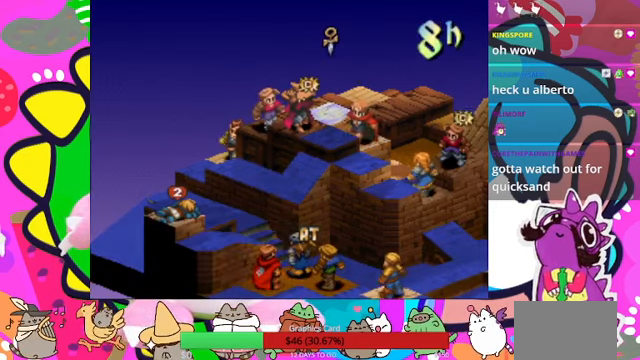
{"buttons": [], "events": [[134, "DPAD_DOWN", "down"], [167, "DPAD_DOWN", "up"]]}